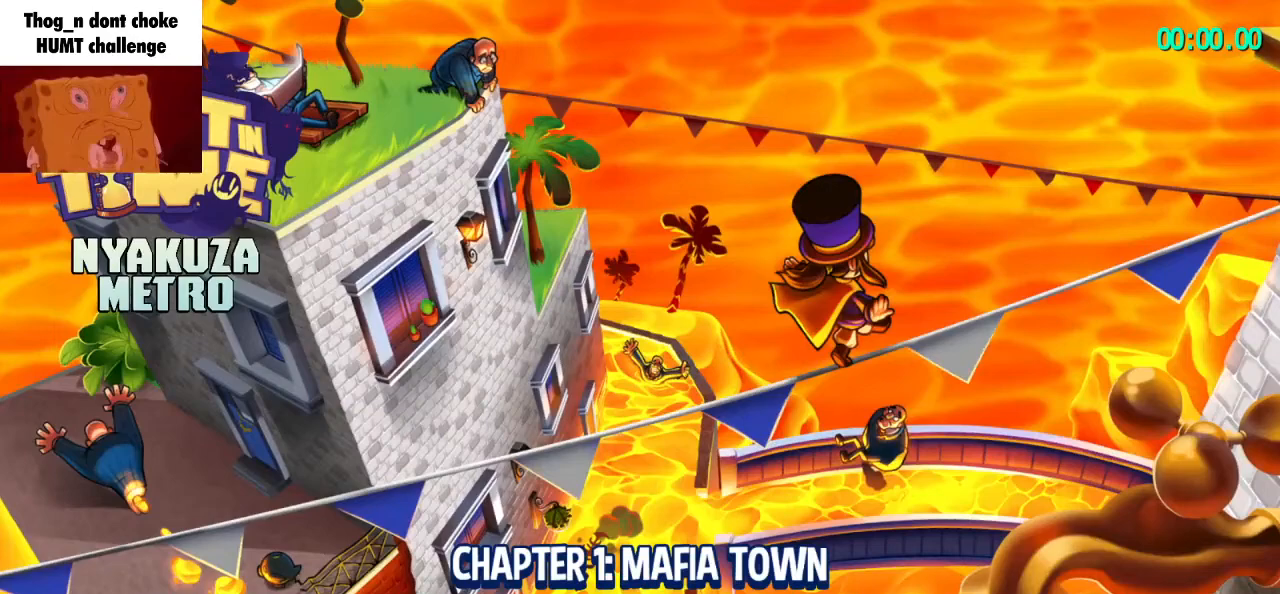
Gameplay with keyboard and mouse; each line is a JSON object with the keys and mouse buttons held at the frame after it. "events" lists presses ("down") and releases ("up") of "a", "d", "e", "lagwarps", "luigi", "q", "s", "shift", "space", "w", "mouse_left", "mouse_right", "mouse_wheel_up" and "mouse_wheel_down" between this image and that frame as [ms after this image, input, new state], when the widget could be followed in between. "mouse_left", "mouse_right", "mouse_wheel_up", "mouse_wheel_down" = the "left", "right", "wheel_up", "wheel_down" buttons of the "mouse" list. No other keys are recorded. Mouse movement is not recorded. Key names are as the overlay labels them; some are game actions (e.g. jump) rather than physical keys.
{"keys": [], "mouse": [], "events": []}
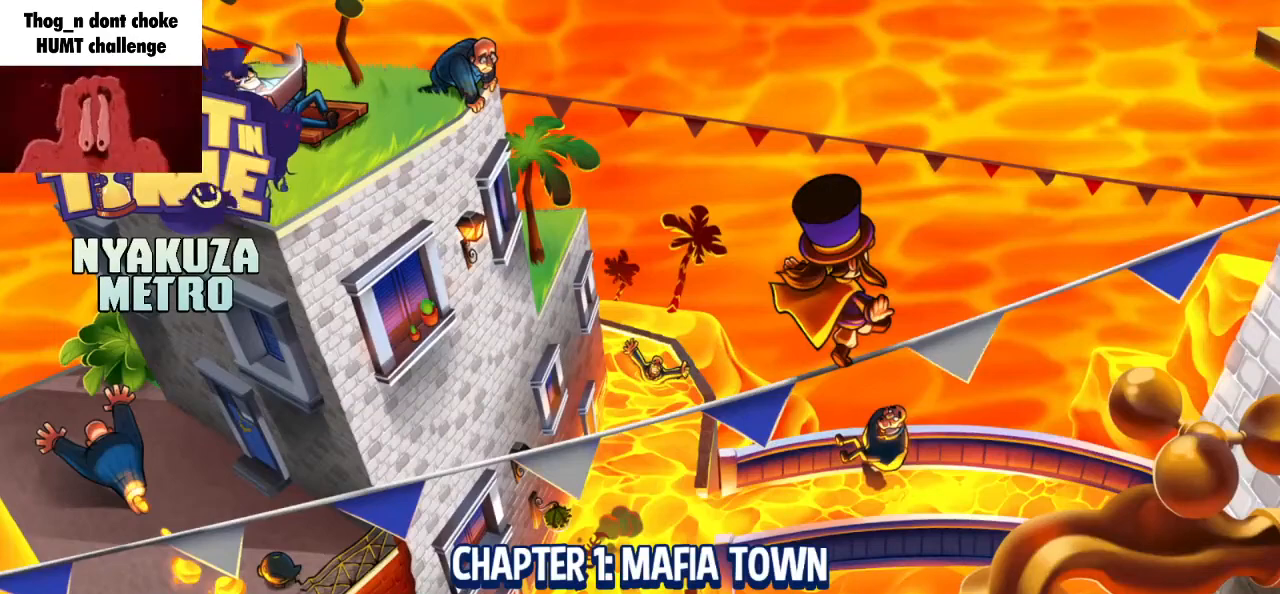
{"keys": [], "mouse": [], "events": []}
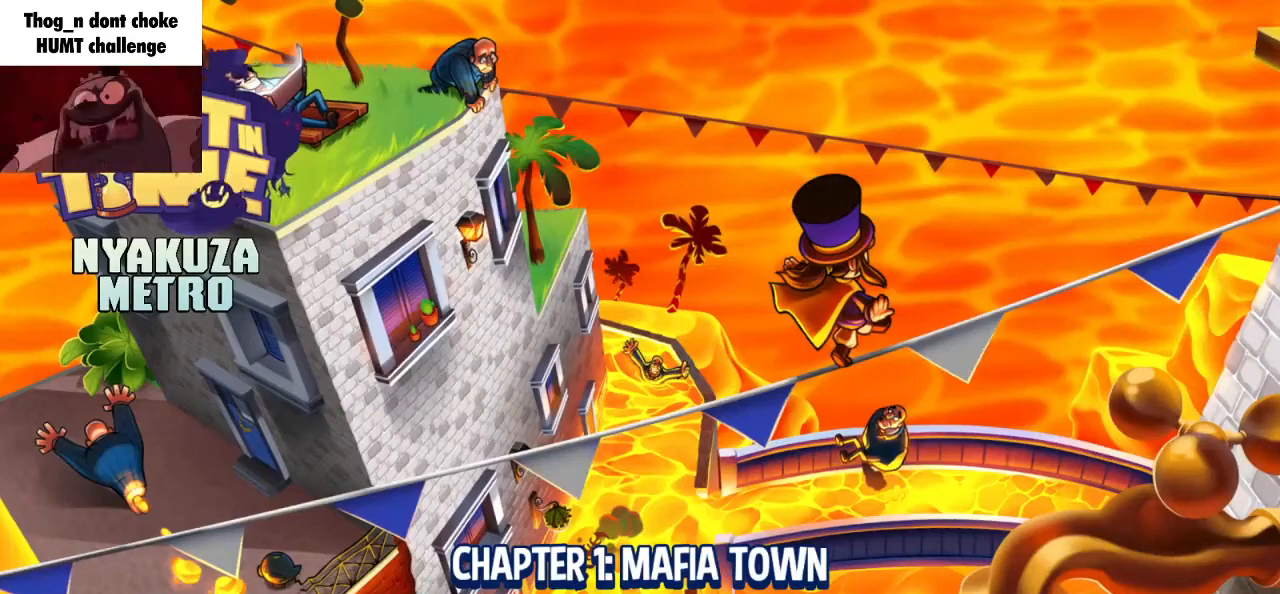
{"keys": [], "mouse": [], "events": []}
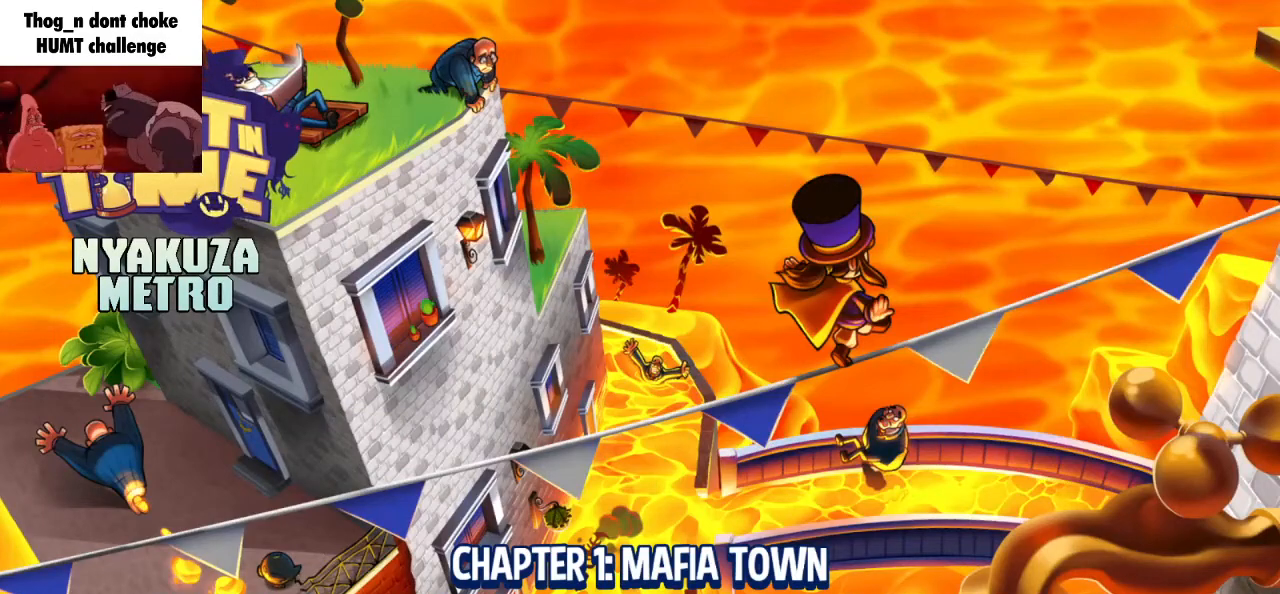
{"keys": [], "mouse": [], "events": []}
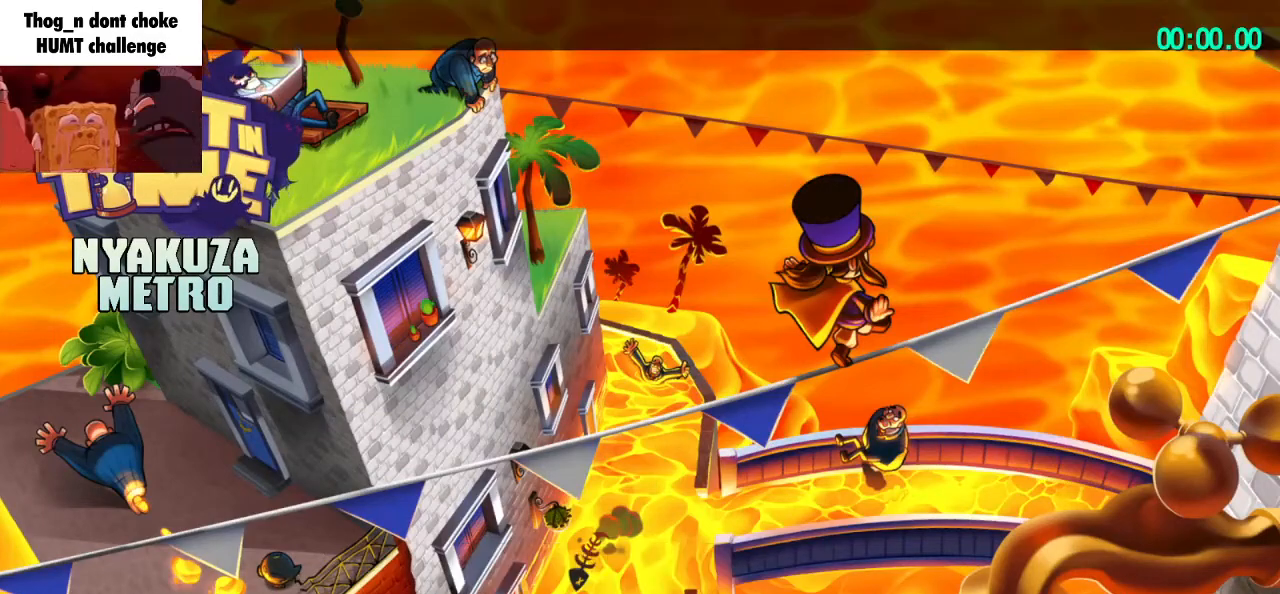
{"keys": [], "mouse": [], "events": []}
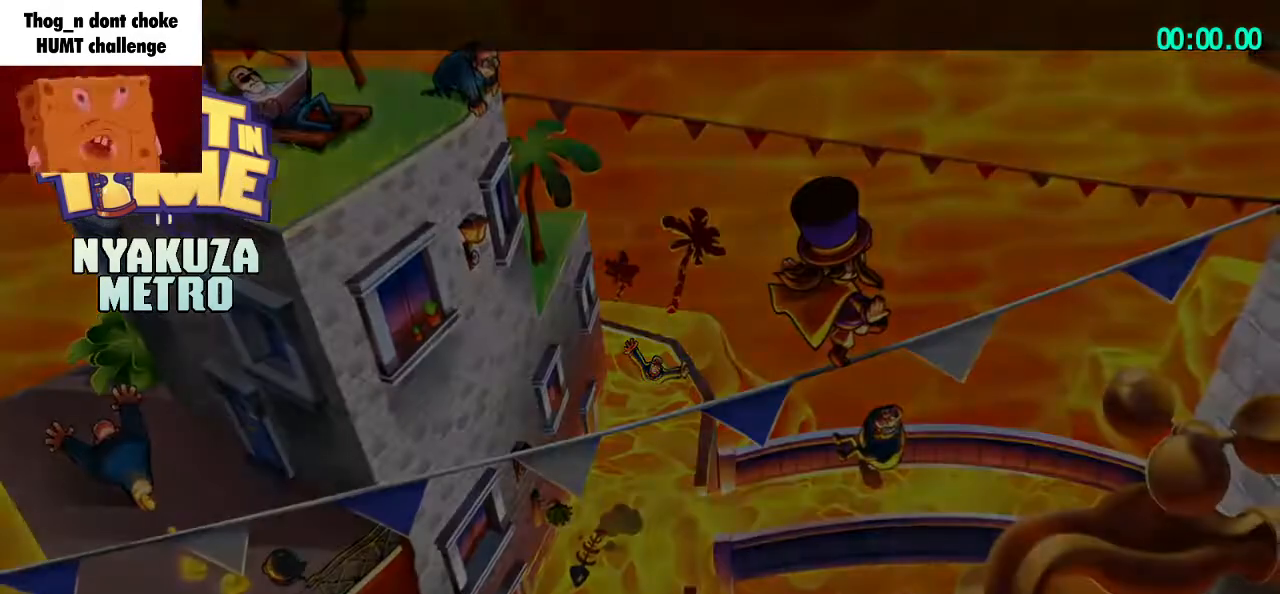
{"keys": [], "mouse": [], "events": []}
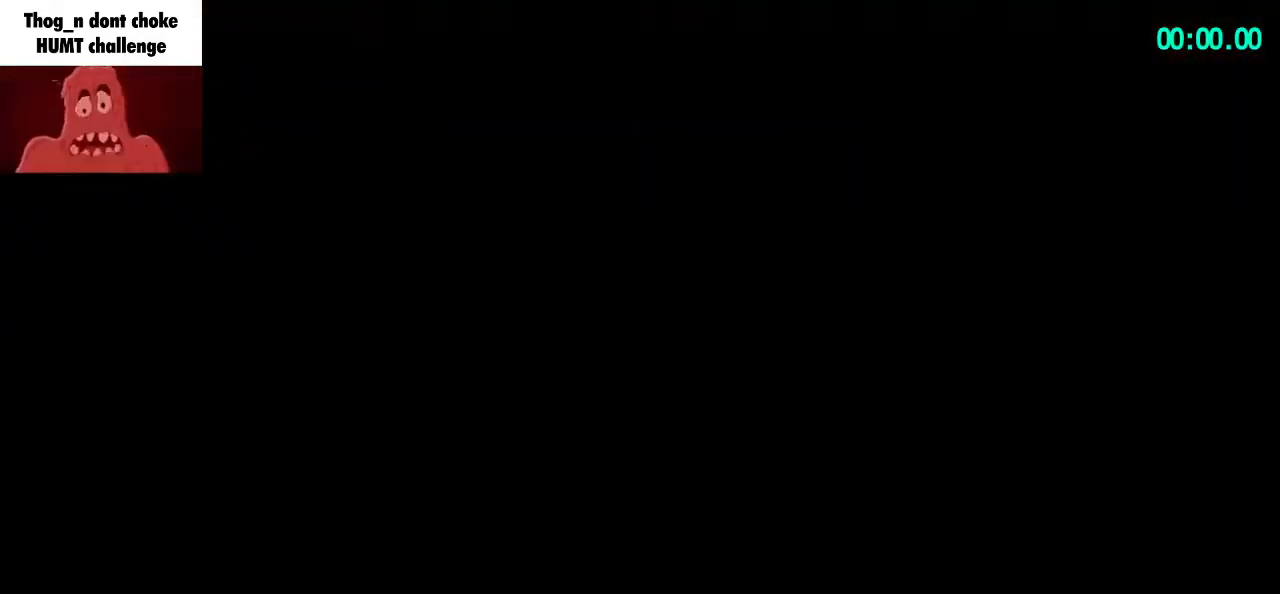
{"keys": [], "mouse": [], "events": []}
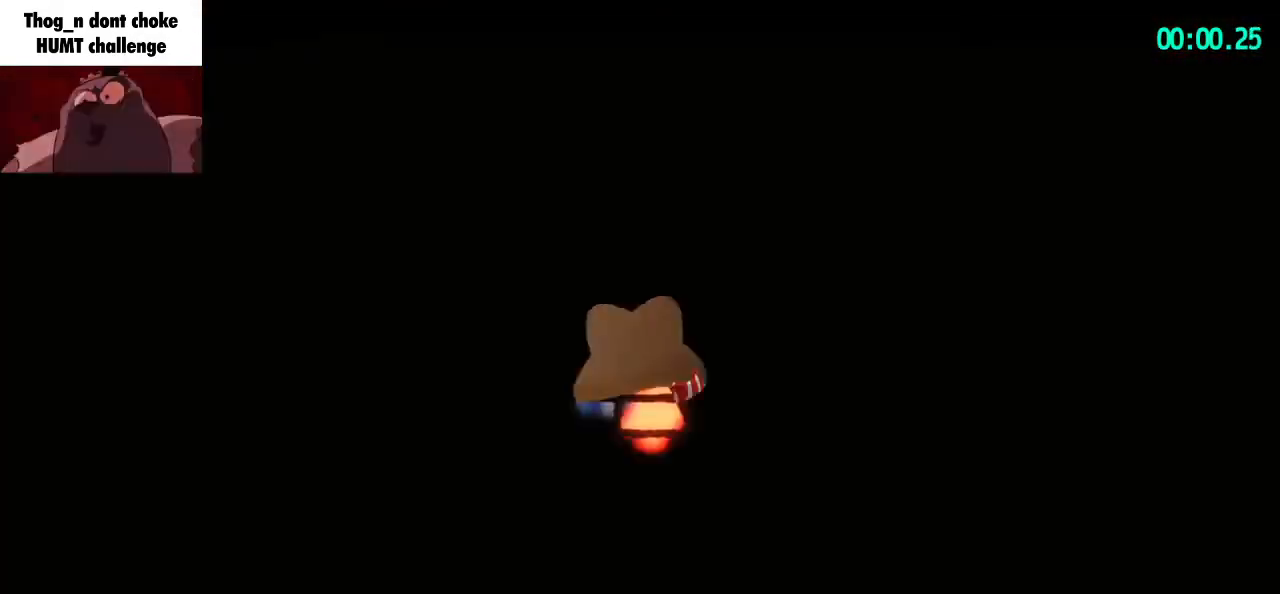
{"keys": [], "mouse": [], "events": []}
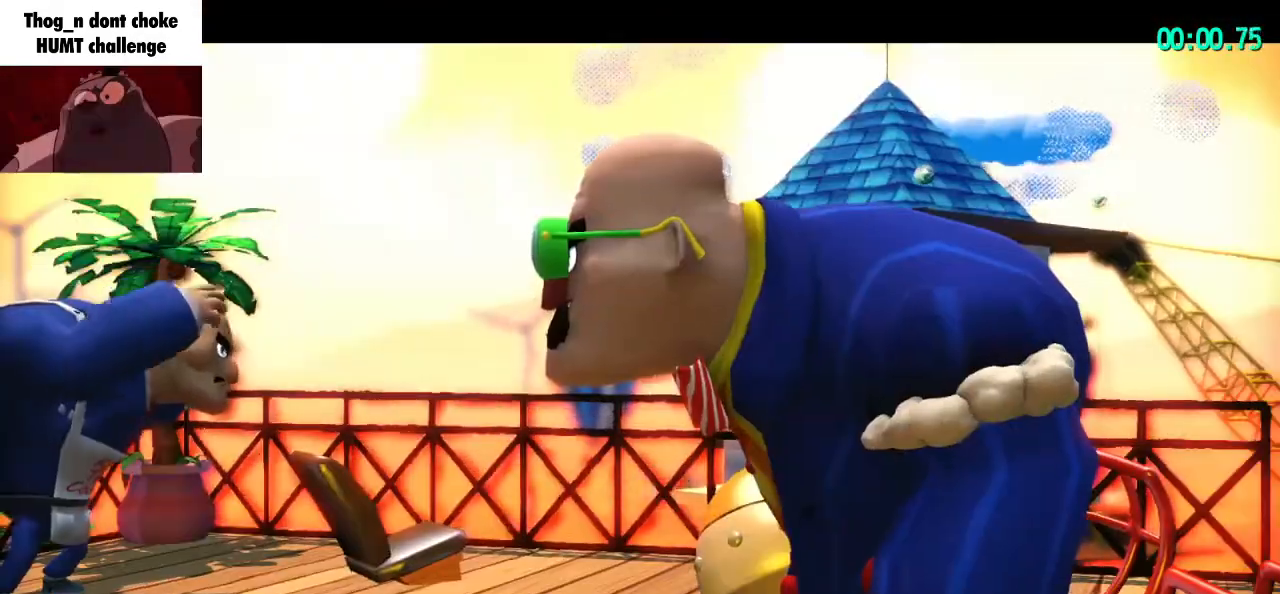
{"keys": ["shift", "w"], "mouse": [], "events": [[33, "w", "down"], [67, "shift", "down"], [333, "mouse_wheel_up", "down"], [433, "mouse_wheel_up", "up"]]}
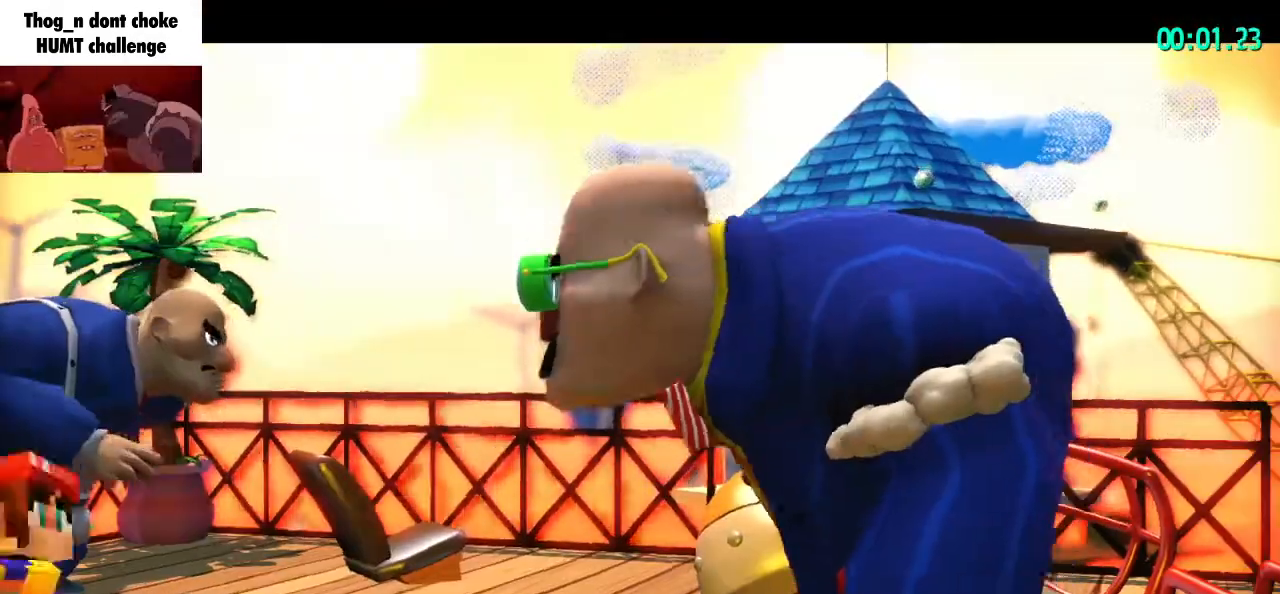
{"keys": ["shift", "w"], "mouse": [], "events": [[133, "mouse_wheel_up", "down"], [233, "mouse_wheel_up", "up"], [400, "mouse_wheel_up", "down"], [500, "mouse_wheel_up", "up"]]}
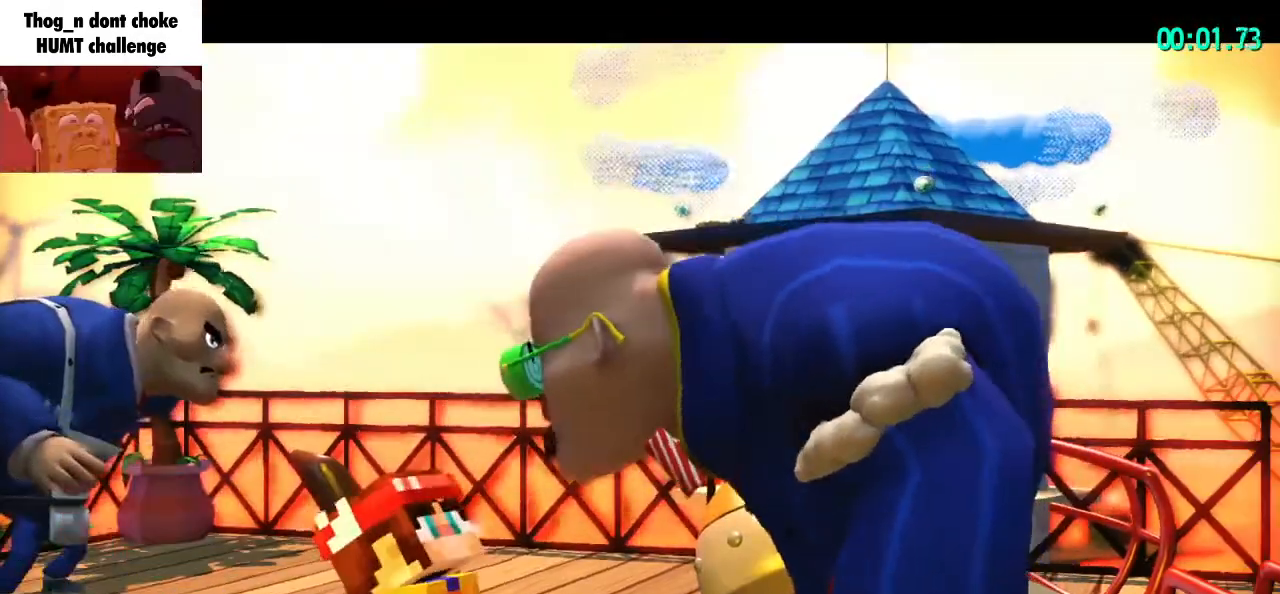
{"keys": ["shift", "w"], "mouse": ["wheel_up"], "events": [[200, "mouse_wheel_up", "down"], [300, "mouse_wheel_up", "up"], [433, "mouse_wheel_up", "down"]]}
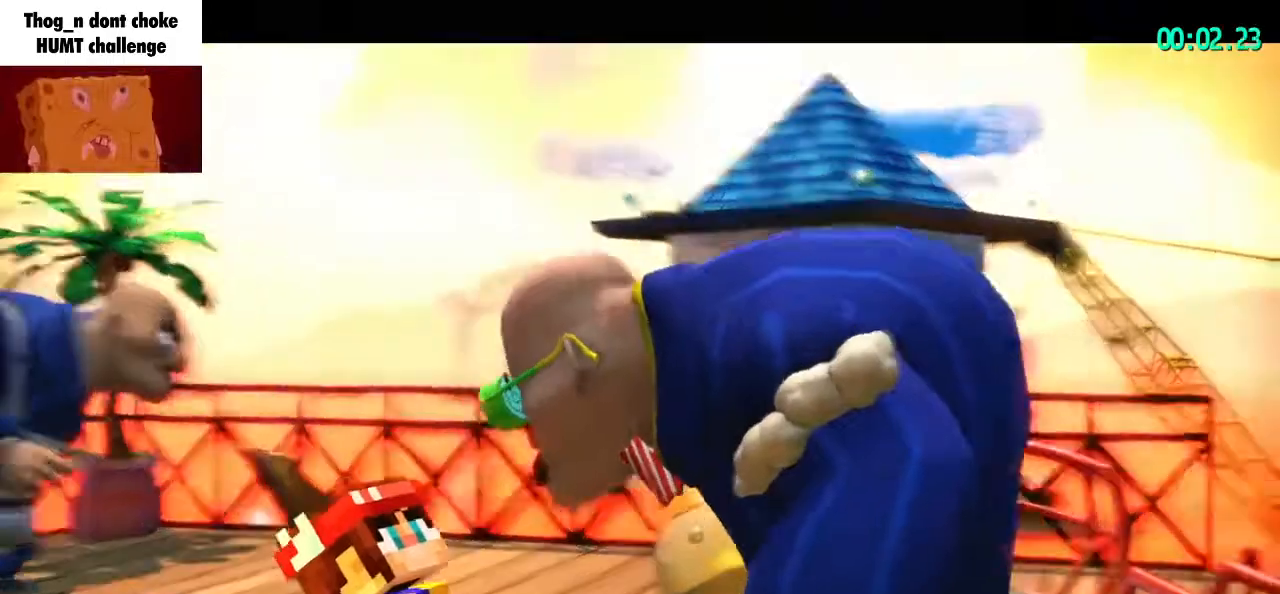
{"keys": [], "mouse": [], "events": [[67, "mouse_wheel_up", "up"], [100, "shift", "up"], [167, "w", "up"]]}
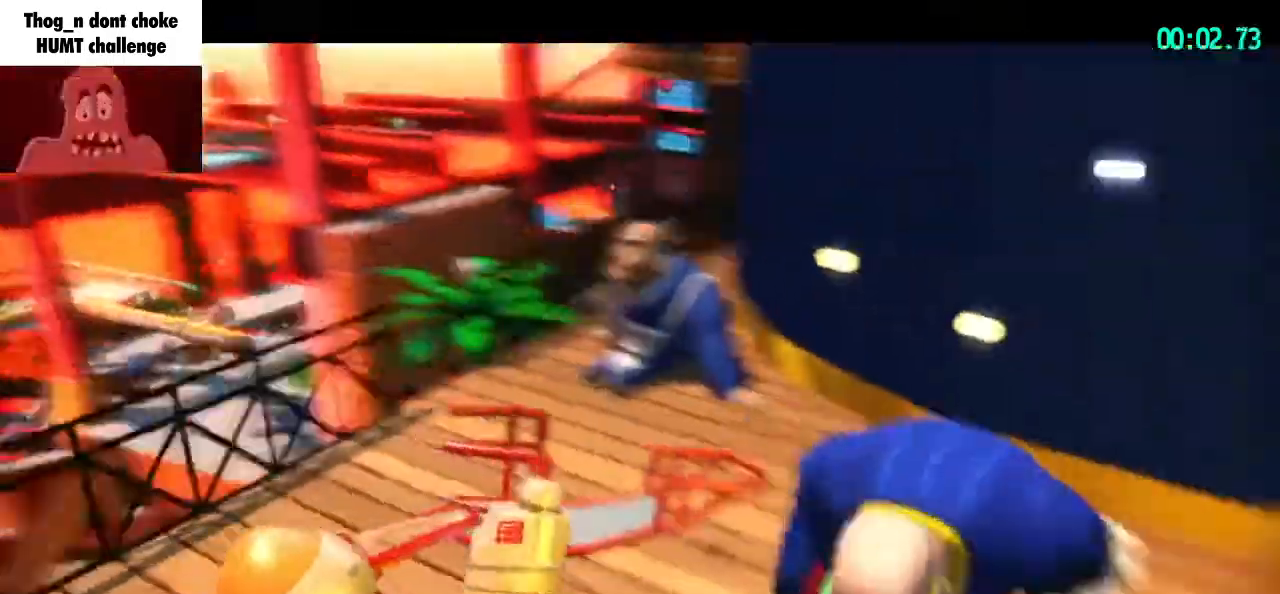
{"keys": ["a", "shift", "w"], "mouse": [], "events": [[400, "shift", "down"], [467, "a", "down"], [500, "w", "down"]]}
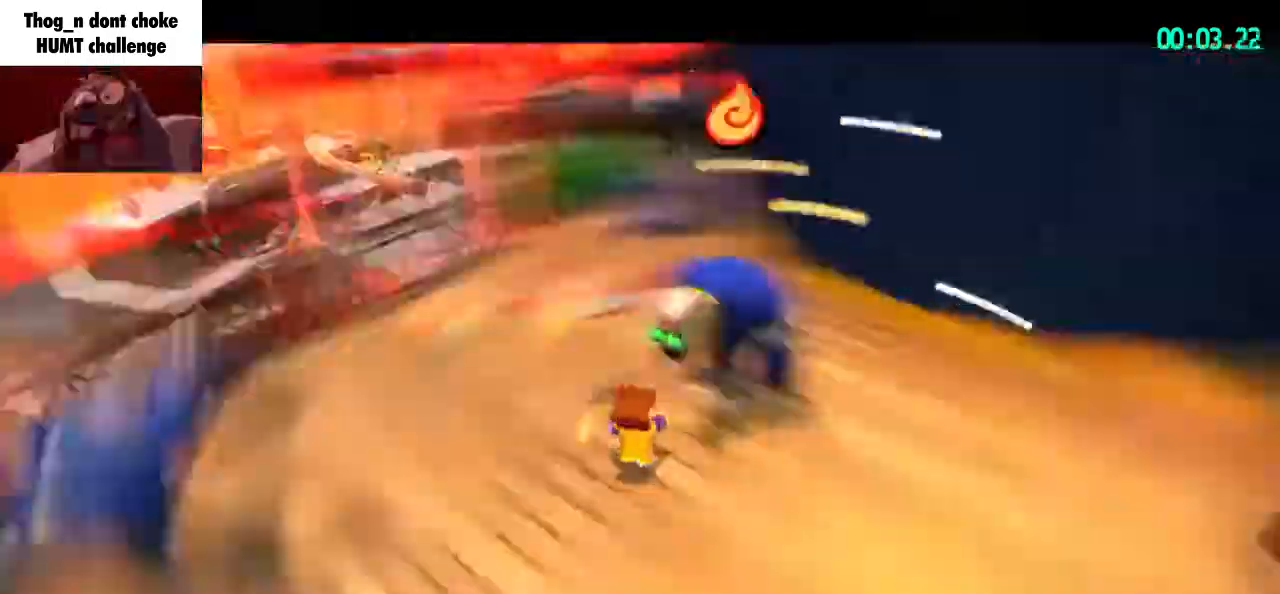
{"keys": ["space", "w"], "mouse": [], "events": [[100, "a", "up"], [433, "shift", "up"], [433, "space", "down"]]}
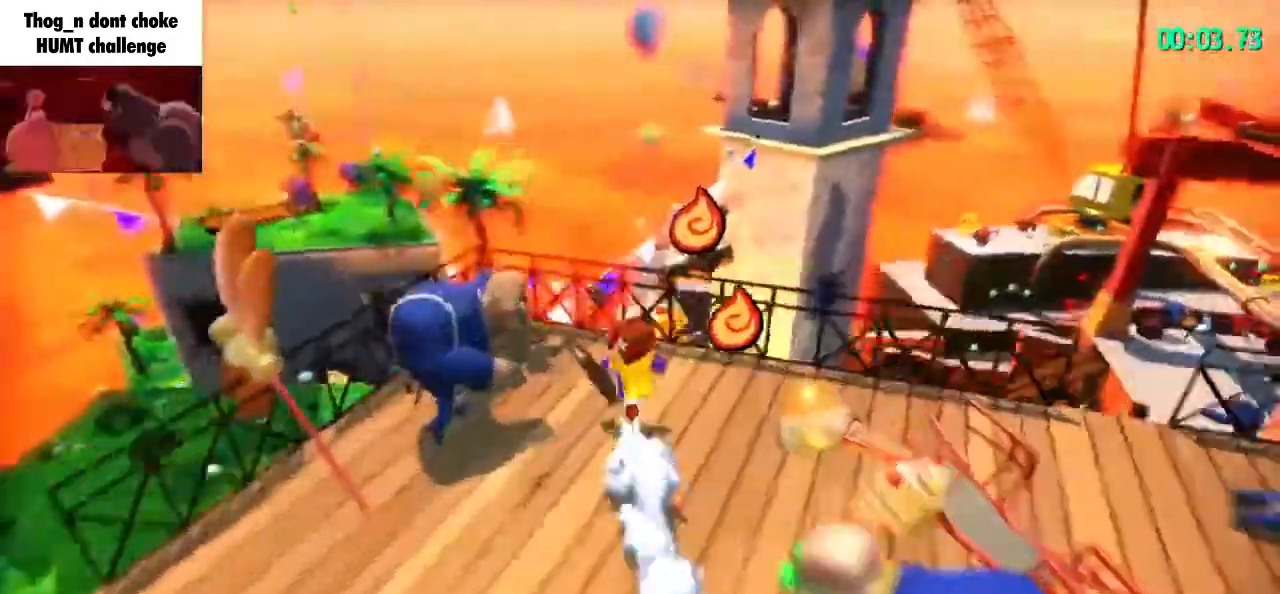
{"keys": ["space", "w"], "mouse": [], "events": []}
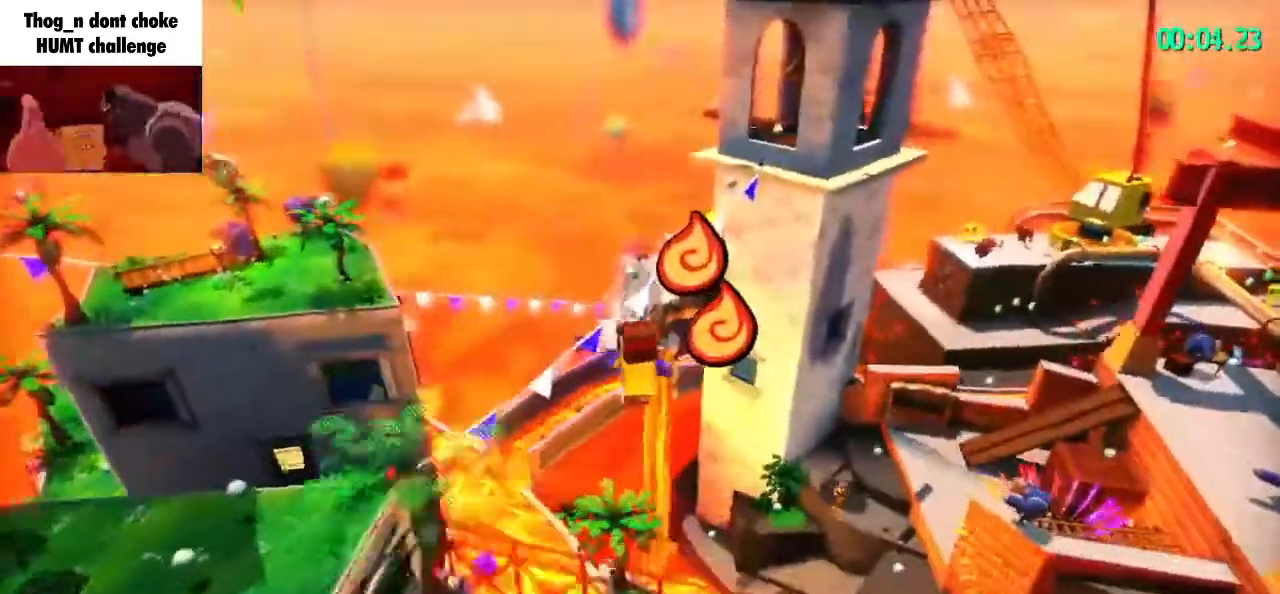
{"keys": ["space", "w"], "mouse": [], "events": [[33, "space", "up"], [467, "space", "down"]]}
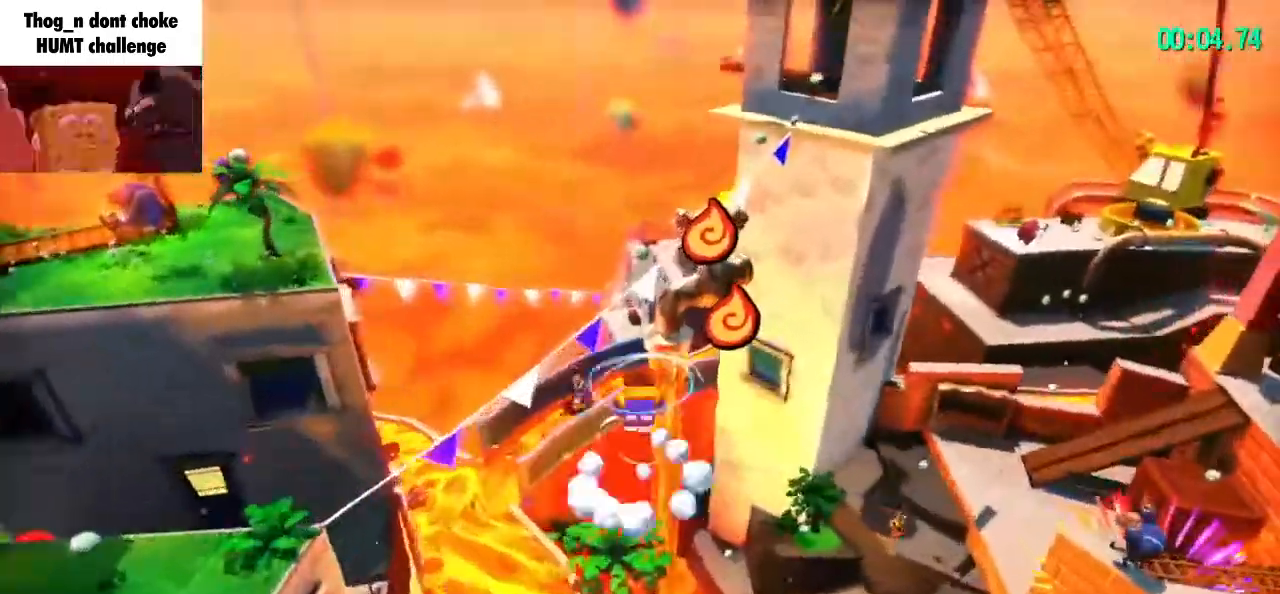
{"keys": ["space", "w"], "mouse": [], "events": [[200, "a", "down"], [300, "a", "up"]]}
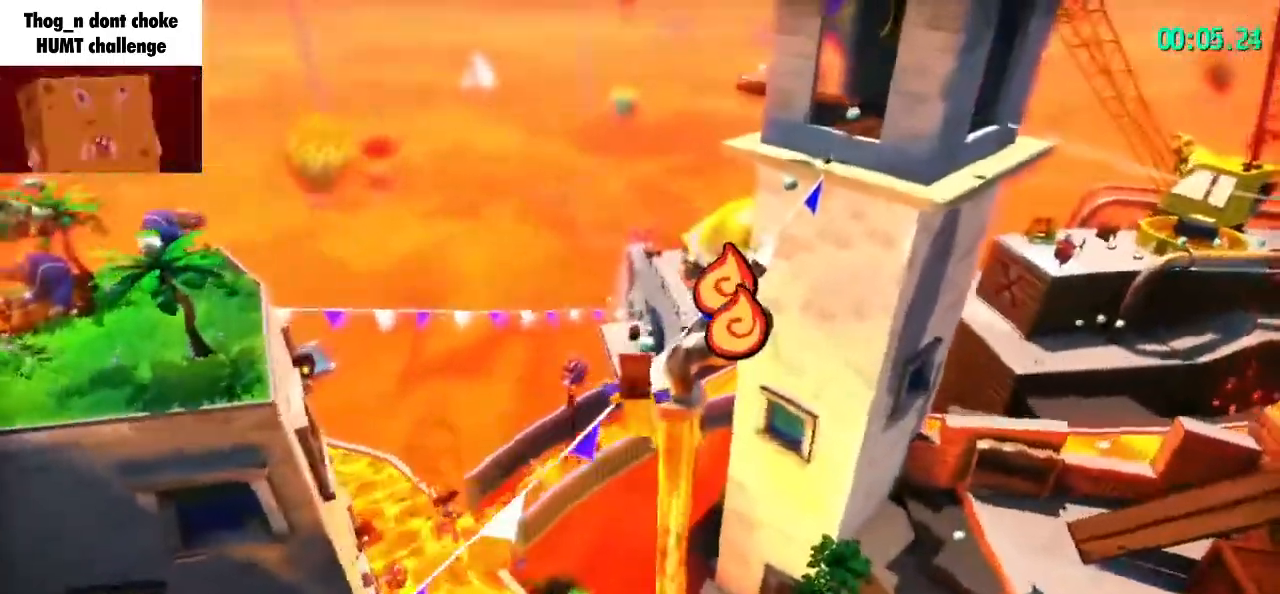
{"keys": ["space", "w"], "mouse": [], "events": [[367, "mouse_right", "down"], [433, "mouse_right", "up"]]}
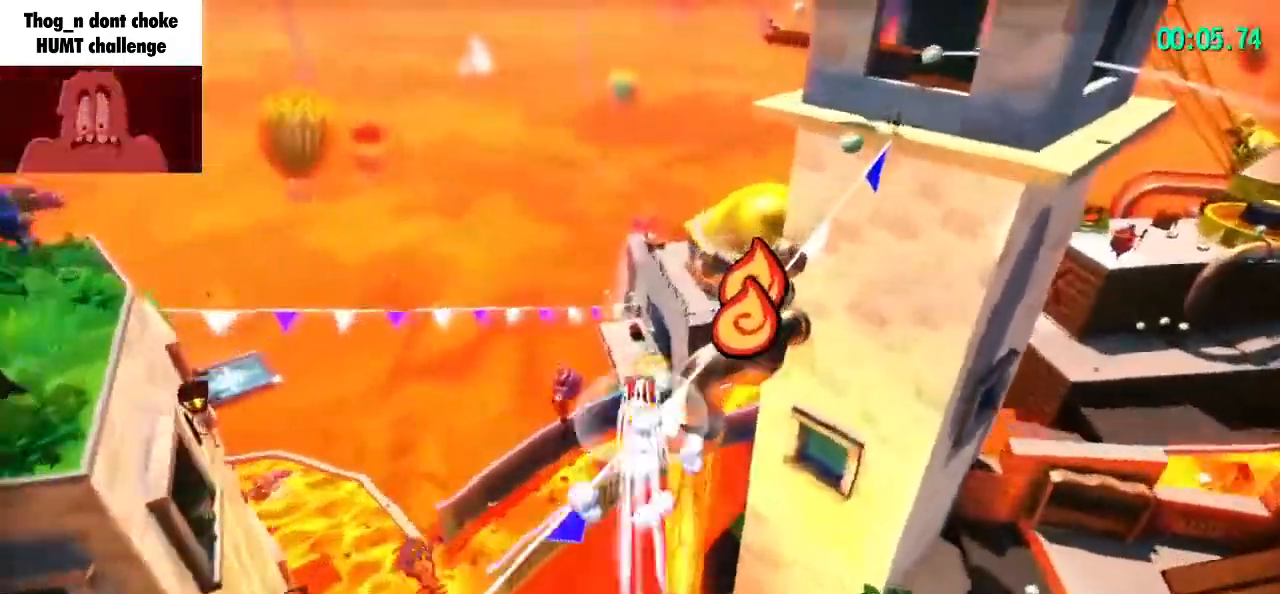
{"keys": ["d", "w"], "mouse": [], "events": [[33, "space", "up"], [367, "d", "down"]]}
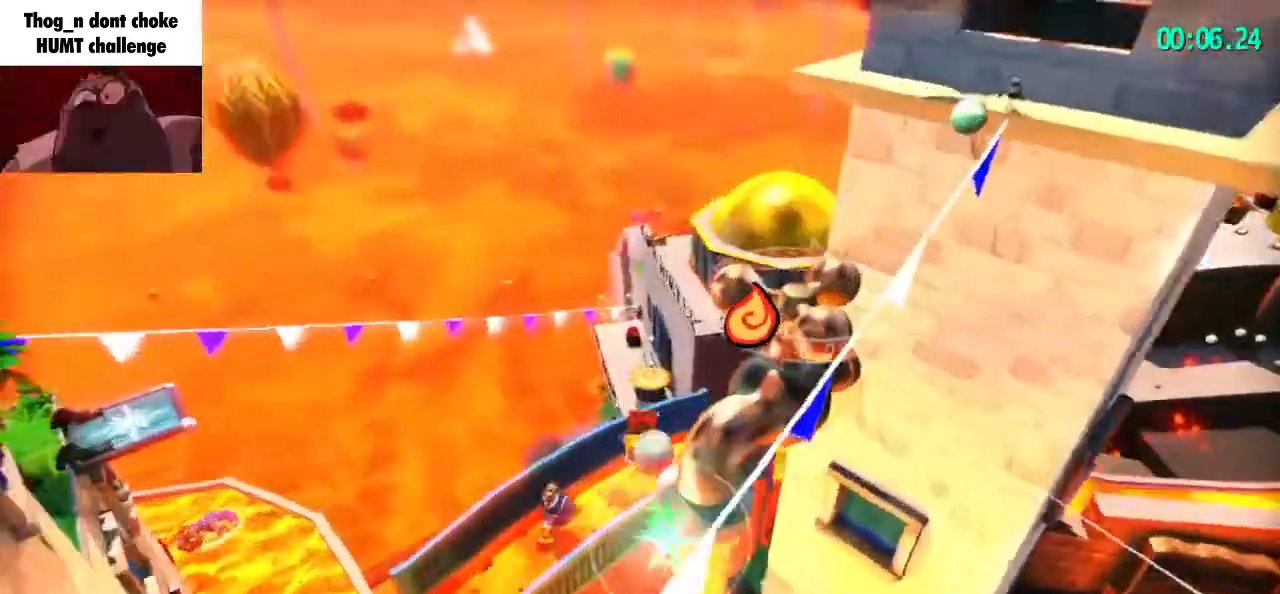
{"keys": ["d", "w"], "mouse": [], "events": [[133, "mouse_right", "down"], [200, "mouse_right", "up"], [400, "d", "up"], [467, "d", "down"]]}
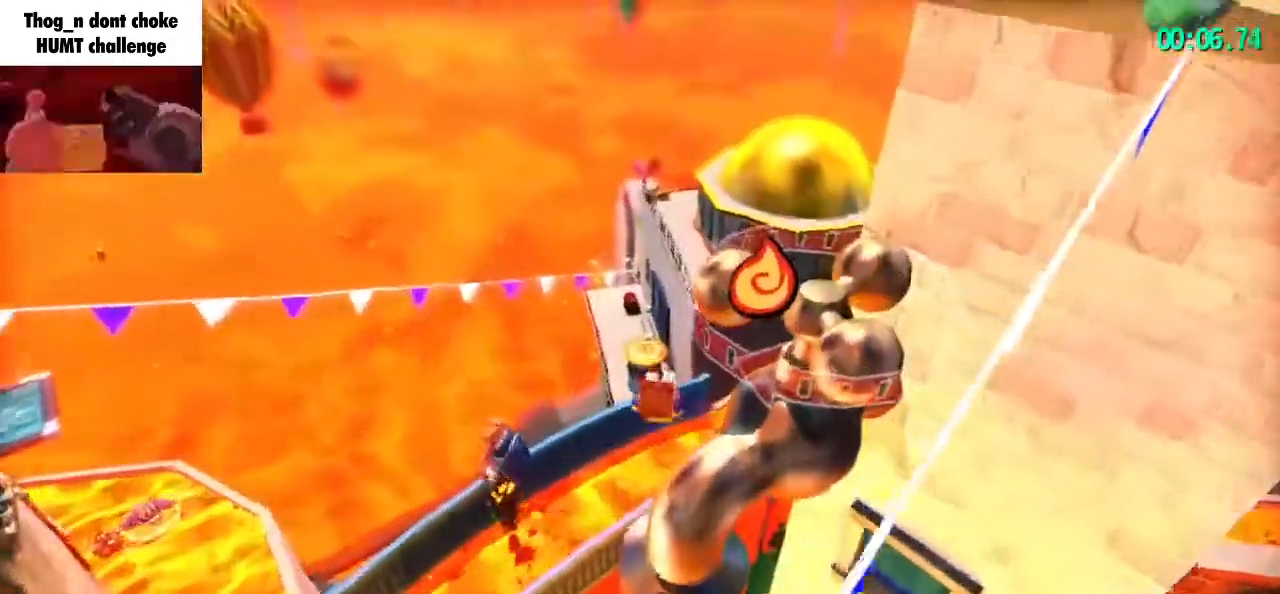
{"keys": [], "mouse": [], "events": [[167, "d", "up"], [200, "w", "up"], [333, "mouse_left", "down"], [400, "mouse_left", "up"]]}
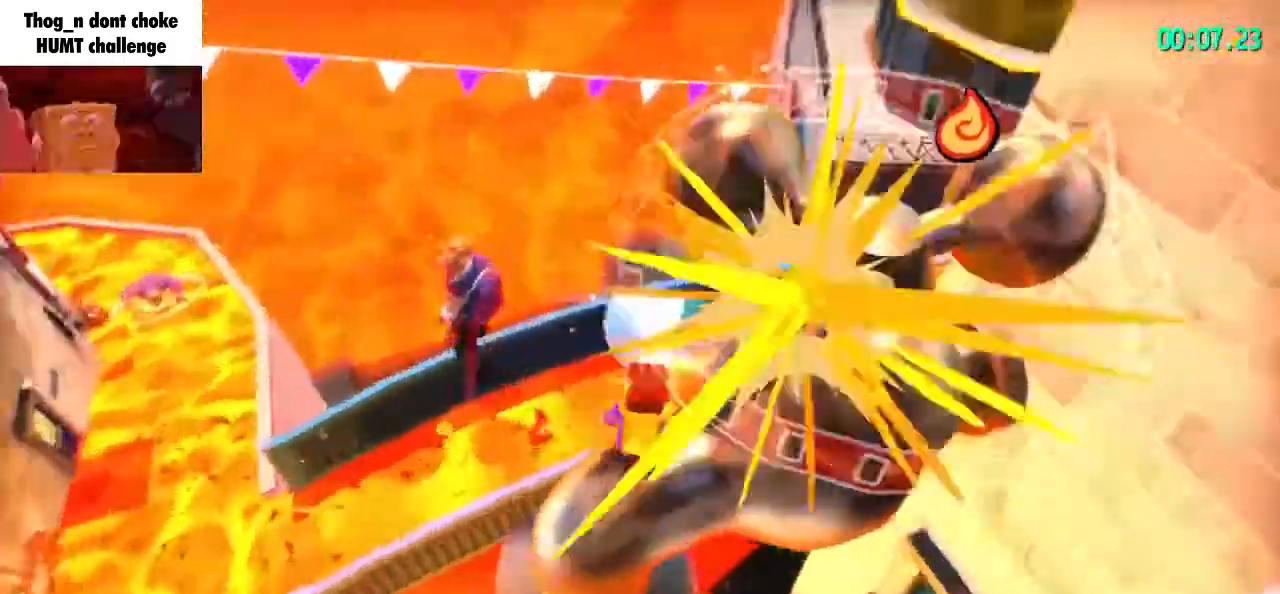
{"keys": ["shift", "w"], "mouse": [], "events": [[367, "mouse_left", "down"], [467, "shift", "down"], [467, "w", "down"], [500, "mouse_left", "up"]]}
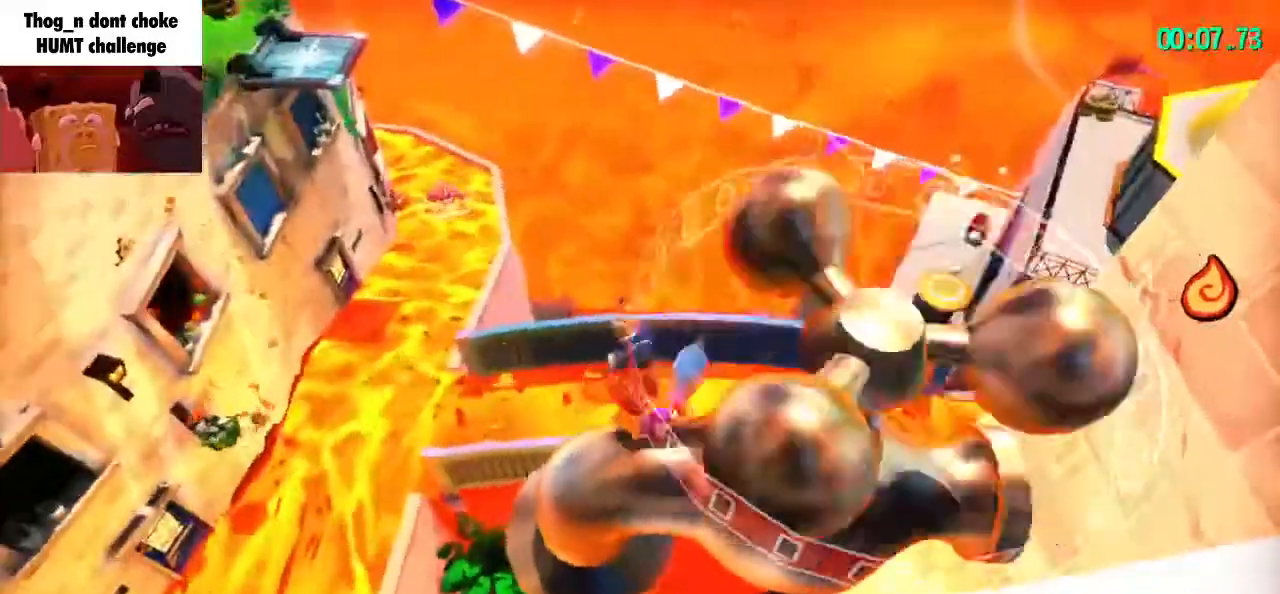
{"keys": ["shift", "w"], "mouse": [], "events": []}
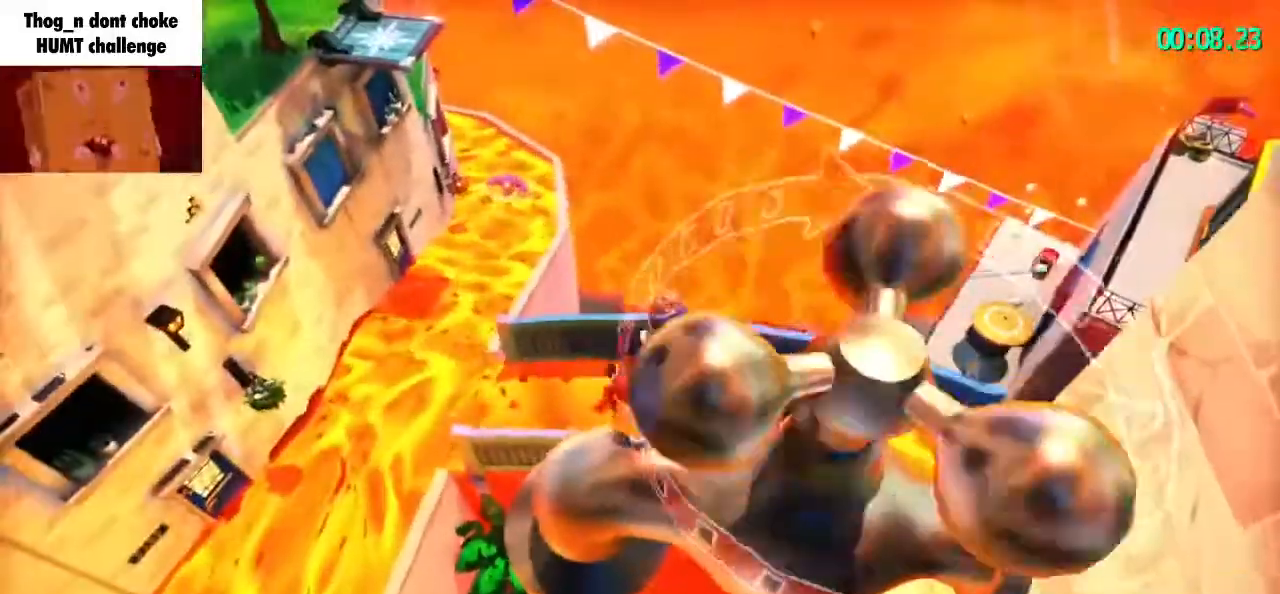
{"keys": ["a", "s"], "mouse": [], "events": [[267, "w", "up"], [300, "shift", "up"], [400, "a", "down"], [400, "s", "down"]]}
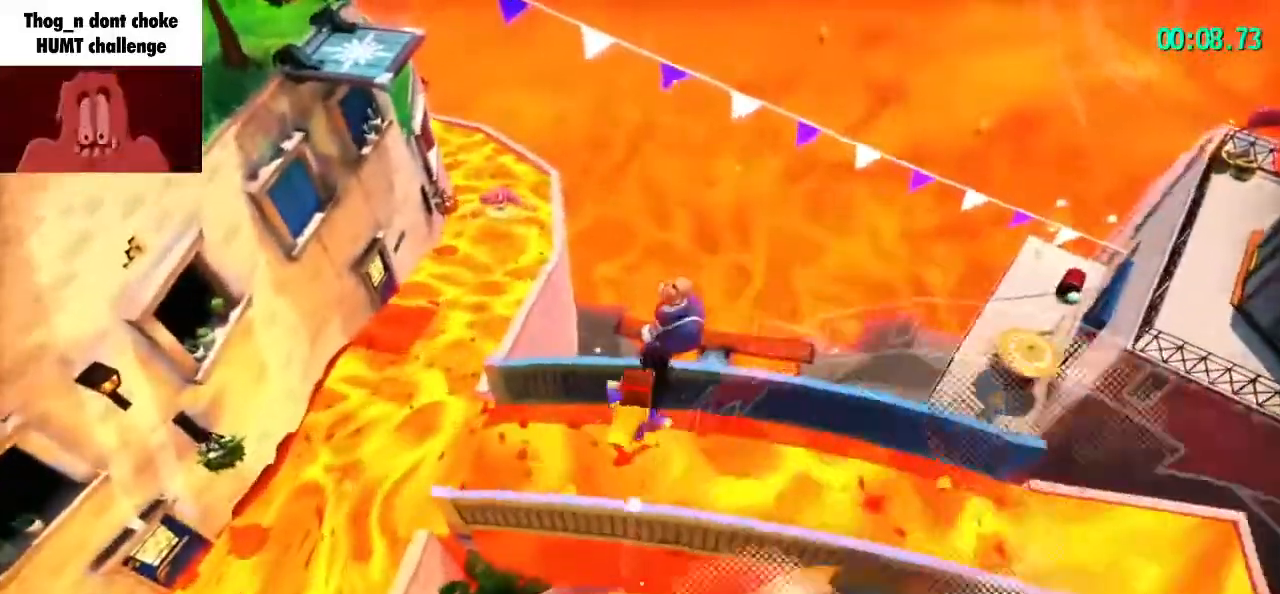
{"keys": ["a", "s"], "mouse": [], "events": [[33, "a", "up"], [67, "s", "up"], [333, "a", "down"], [333, "s", "down"]]}
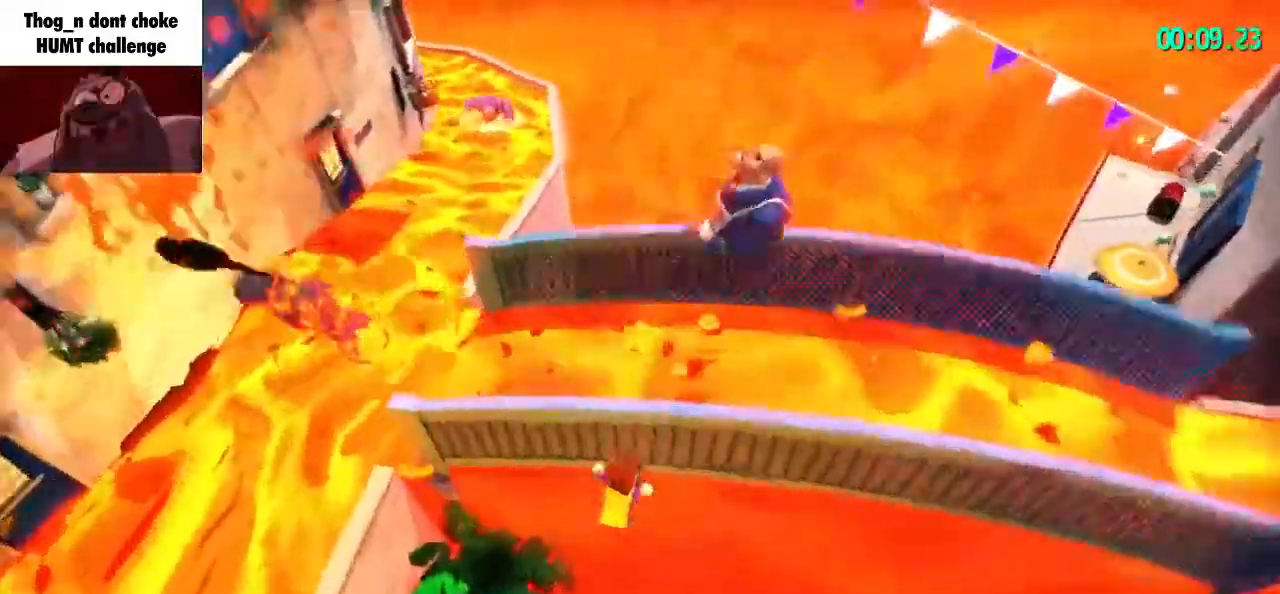
{"keys": ["d", "s"], "mouse": [], "events": [[100, "a", "up"], [100, "s", "up"], [167, "w", "down"], [233, "d", "down"], [300, "mouse_right", "down"], [367, "mouse_right", "up"], [367, "w", "up"], [467, "s", "down"]]}
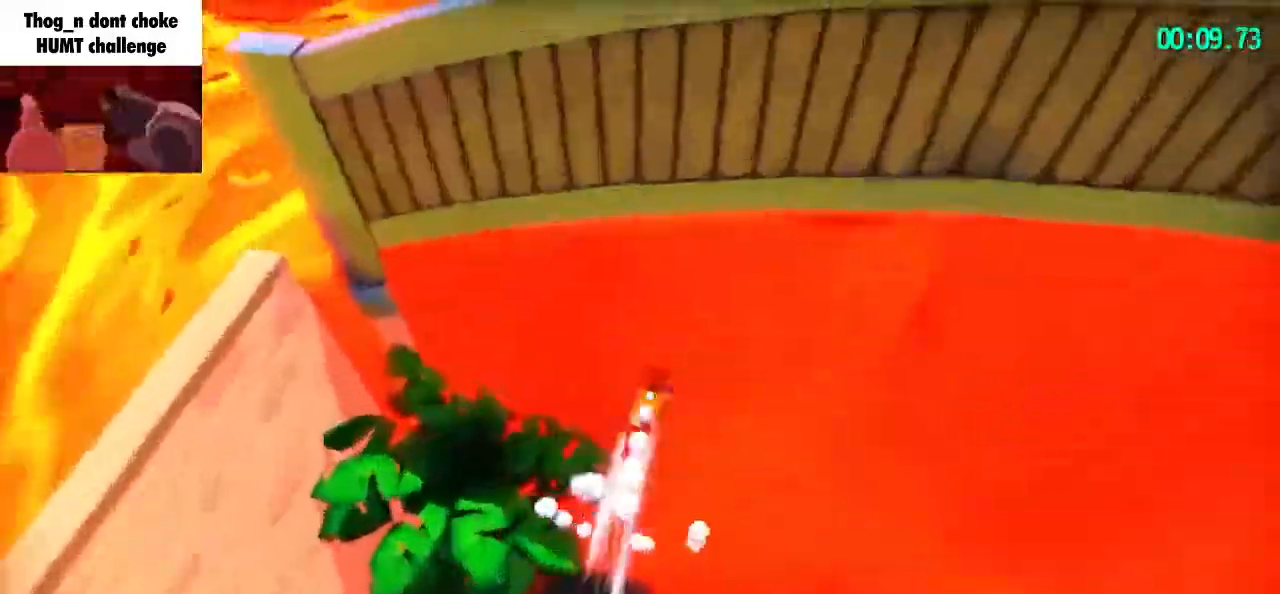
{"keys": ["d", "w"], "mouse": [], "events": [[200, "s", "up"], [267, "w", "down"]]}